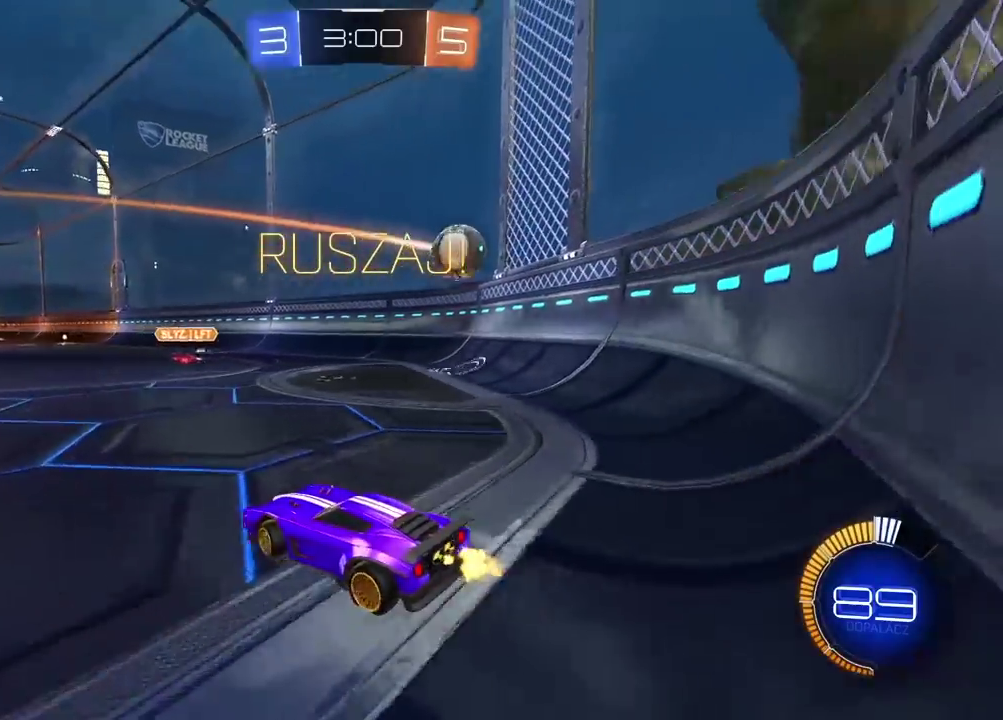
Gameplay with a controller (PlayStation layout); each line is a JSON object with the inputs held at the frame after it. "events" lists button and stick changes between this image and that frame as [ms after this image, input, new state], when the widget could be followed in between. Not read: L1 R1.
{"buttons": [], "left_stick": "left", "right_stick": "center", "events": [[200, "R2", "up"], [217, "left_stick", "left"]]}
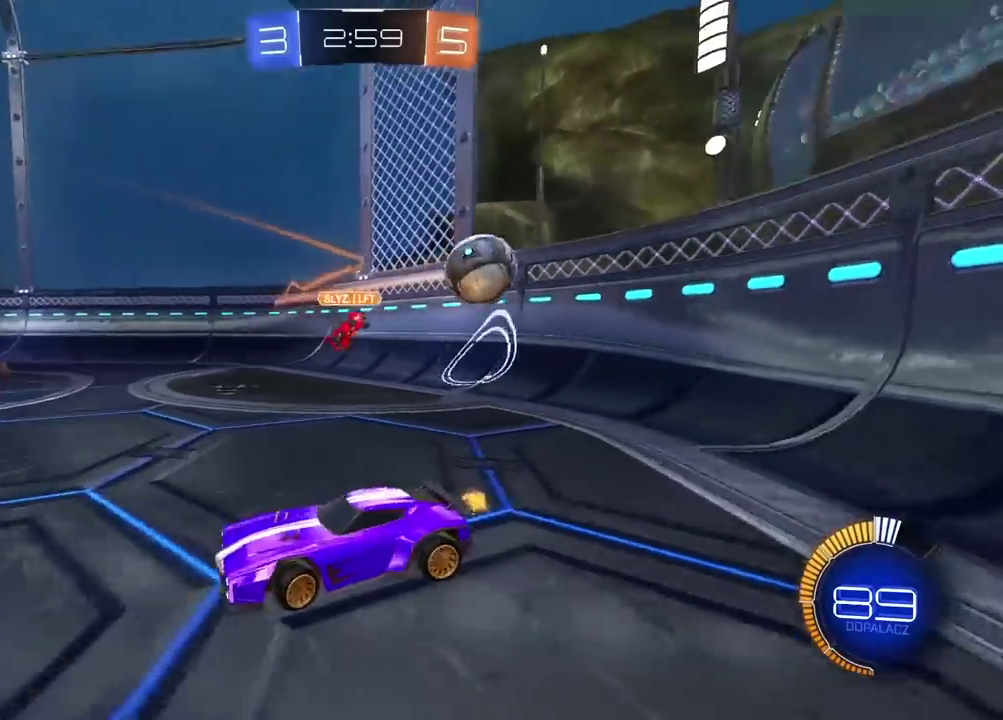
{"buttons": ["R2"], "left_stick": "left", "right_stick": "center", "events": [[350, "R2", "down"]]}
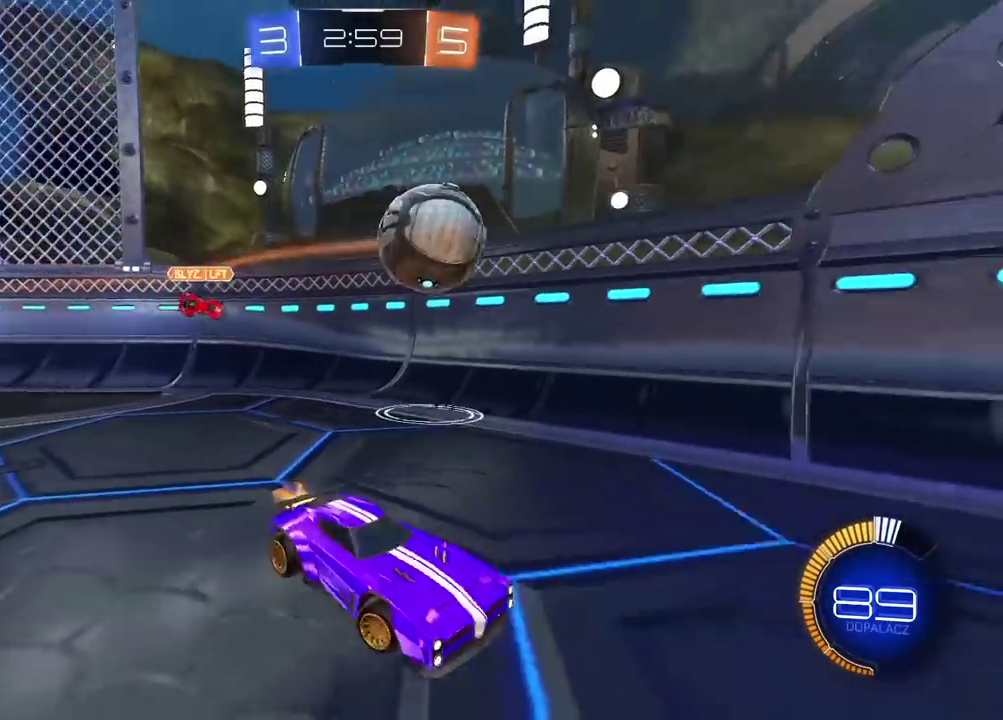
{"buttons": ["R2"], "left_stick": "center", "right_stick": "center", "events": [[267, "left_stick", "center"]]}
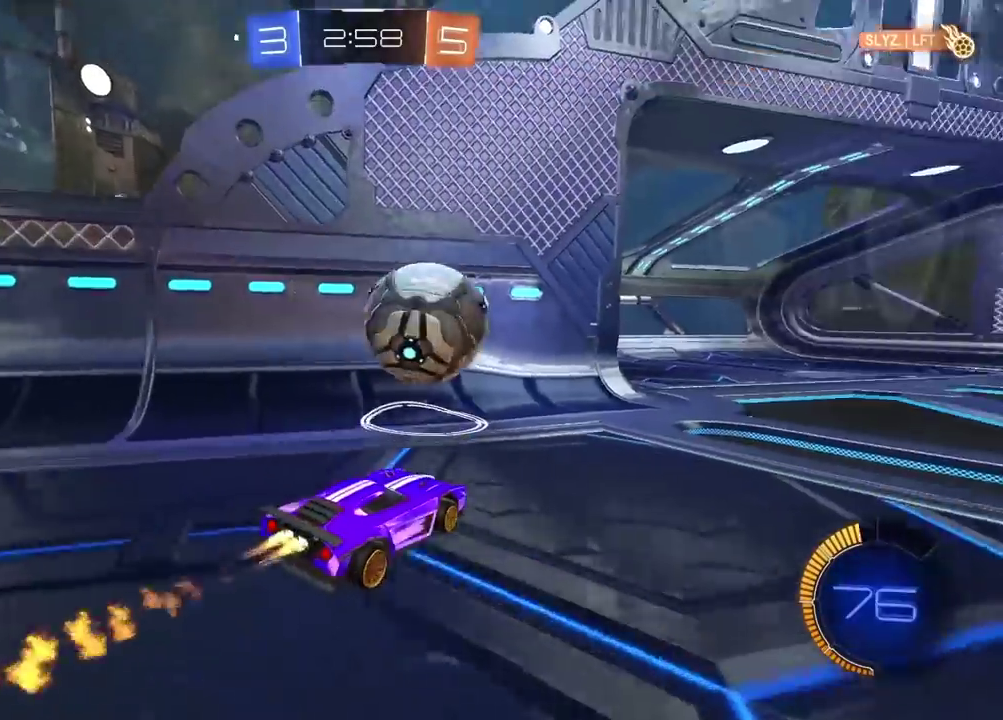
{"buttons": ["R2"], "left_stick": "center", "right_stick": "center", "events": [[183, "left_stick", "right"], [317, "left_stick", "center"]]}
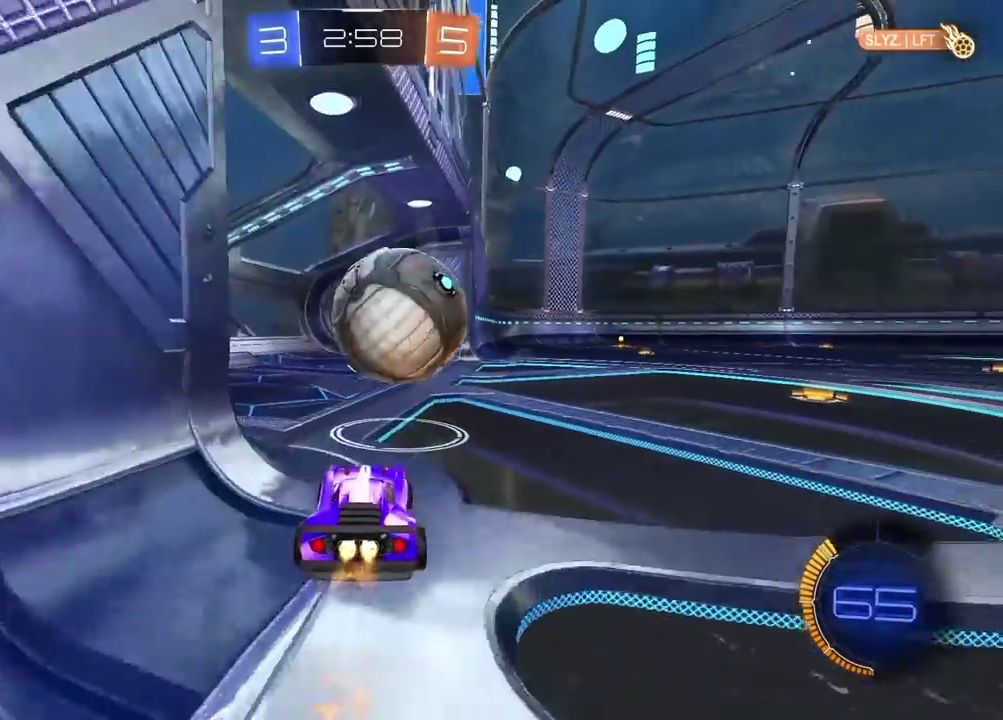
{"buttons": ["TRIANGLE", "R2"], "left_stick": "right", "right_stick": "center", "events": [[200, "left_stick", "right"], [350, "left_stick", "down-left"], [433, "left_stick", "right"], [483, "TRIANGLE", "down"]]}
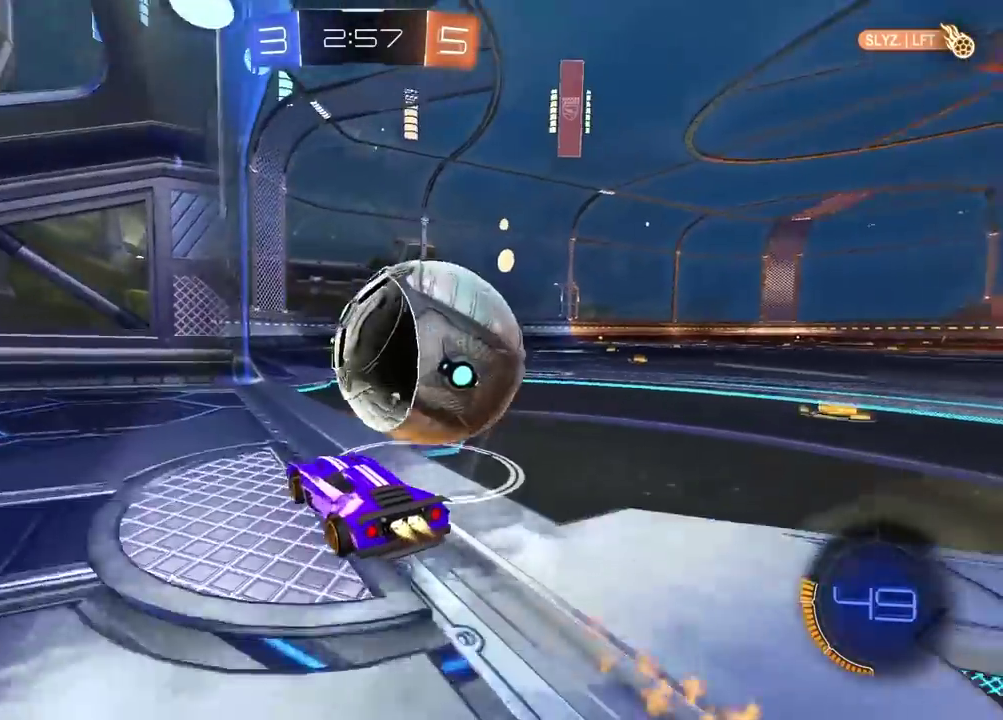
{"buttons": ["R2"], "left_stick": "center", "right_stick": "center", "events": [[83, "TRIANGLE", "up"], [167, "R2", "up"], [400, "left_stick", "center"], [417, "R2", "down"]]}
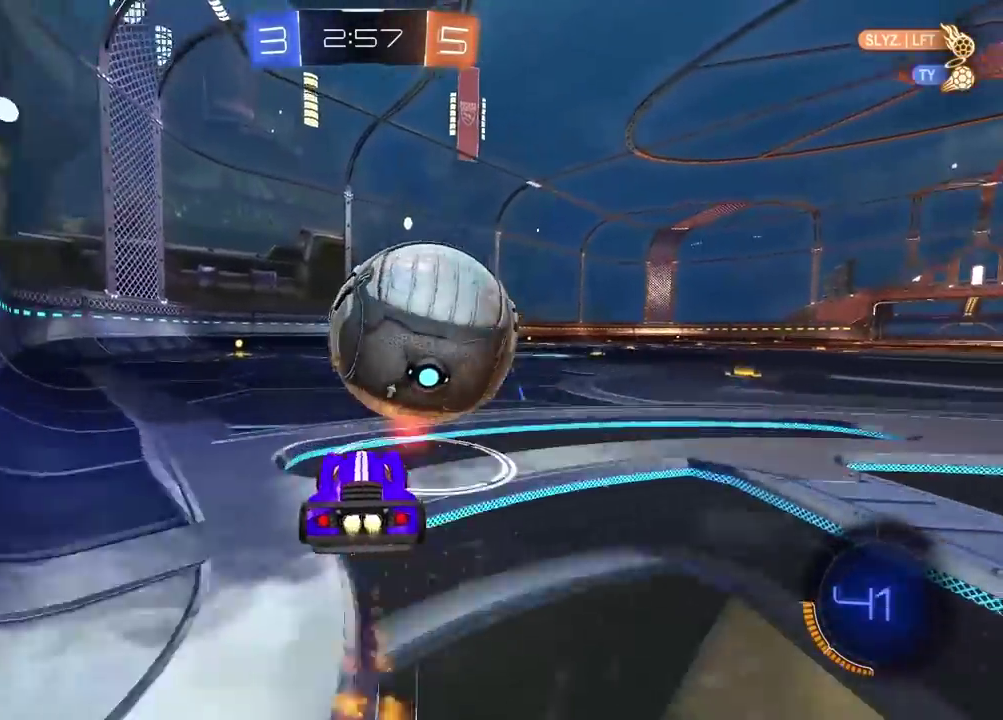
{"buttons": ["R2"], "left_stick": "left", "right_stick": "center", "events": [[250, "left_stick", "left"], [383, "TRIANGLE", "down"], [500, "TRIANGLE", "up"]]}
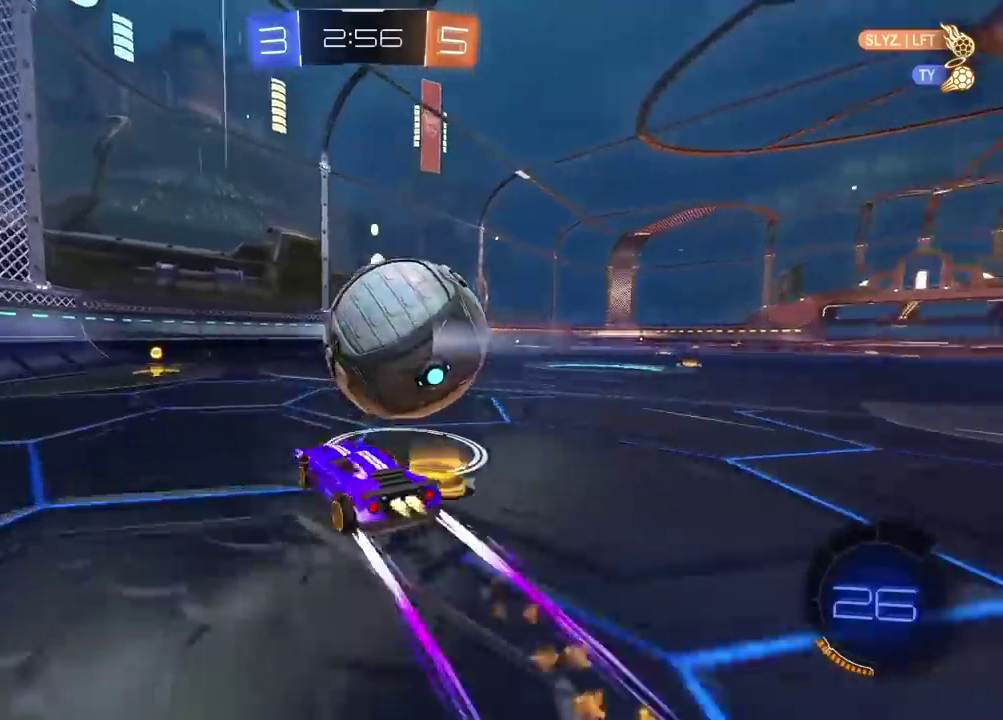
{"buttons": ["R2"], "left_stick": "right", "right_stick": "center", "events": [[33, "left_stick", "center"], [267, "left_stick", "right"]]}
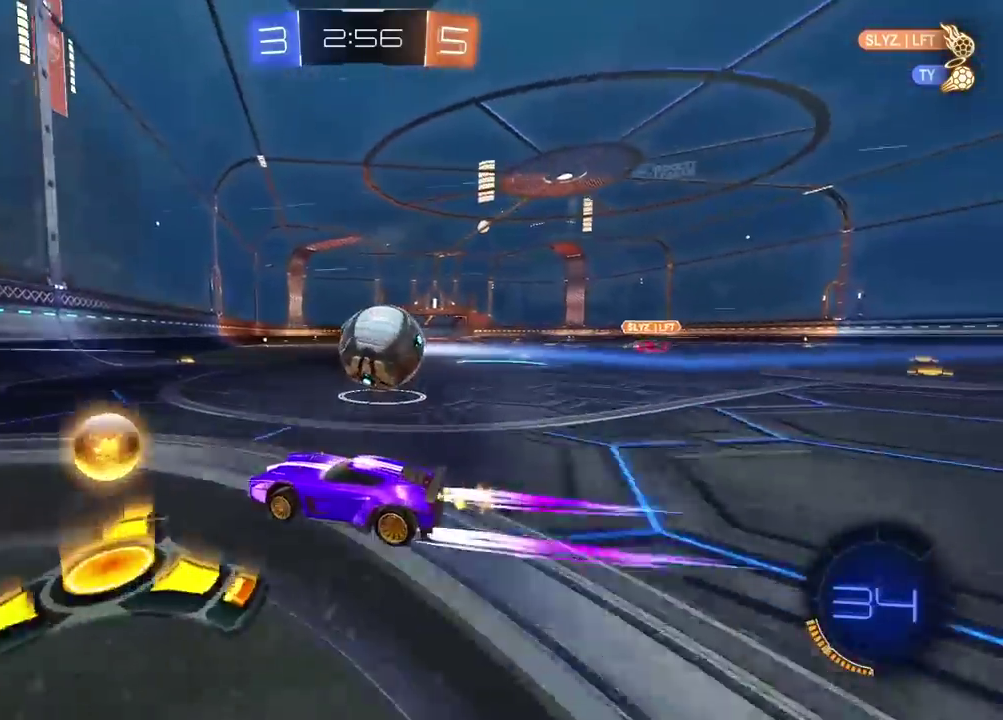
{"buttons": [], "left_stick": "left", "right_stick": "center", "events": [[200, "left_stick", "center"], [267, "R2", "up"], [450, "left_stick", "left"]]}
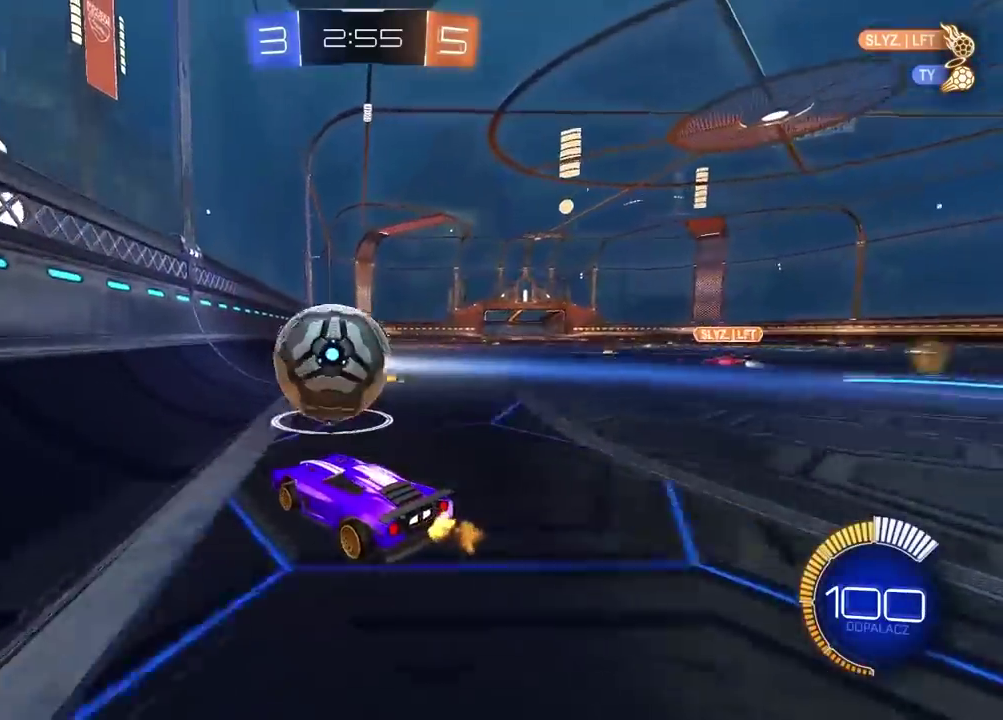
{"buttons": ["R2"], "left_stick": "down-left", "right_stick": "center", "events": [[17, "left_stick", "center"], [33, "R2", "down"], [467, "left_stick", "down-left"]]}
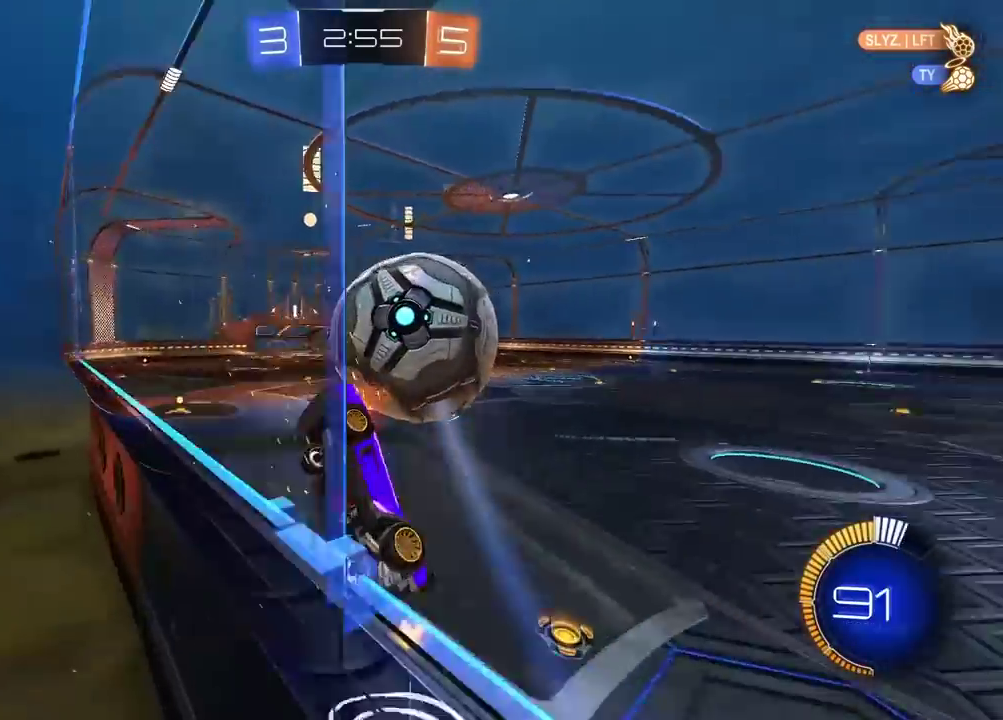
{"buttons": ["CROSS", "R2"], "left_stick": "center", "right_stick": "center", "events": [[67, "left_stick", "down"], [150, "CROSS", "down"], [150, "left_stick", "center"], [267, "L2", "down"], [333, "left_stick", "down-right"], [367, "L2", "up"], [383, "left_stick", "down"], [450, "left_stick", "center"]]}
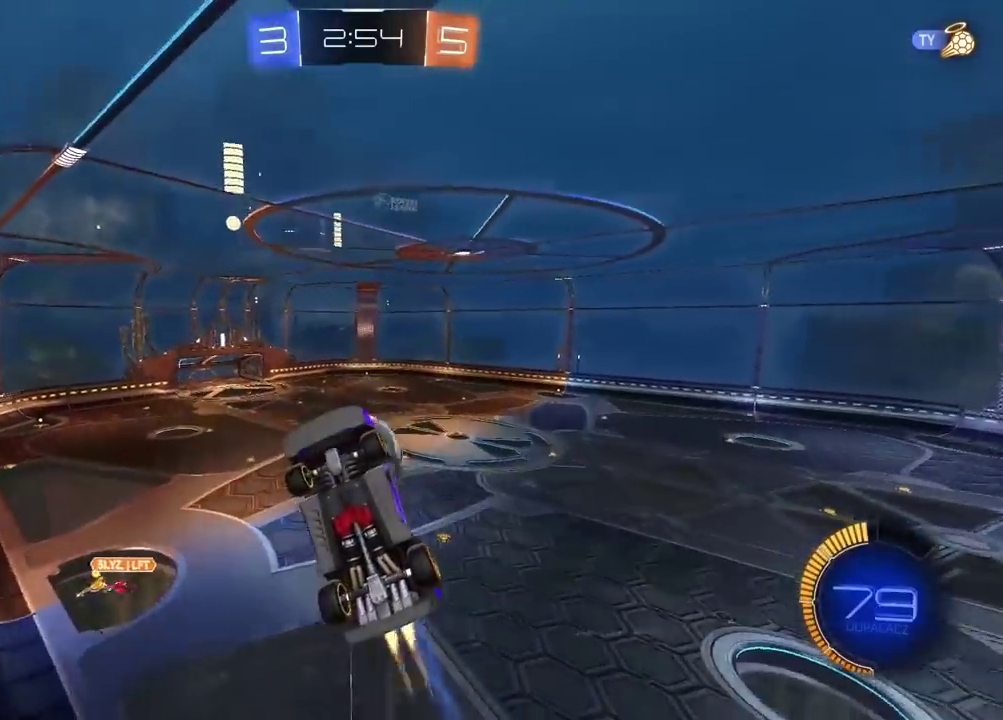
{"buttons": ["R2"], "left_stick": "center", "right_stick": "center", "events": [[33, "CROSS", "up"], [67, "left_stick", "down"], [167, "left_stick", "center"], [433, "left_stick", "right"], [500, "left_stick", "center"]]}
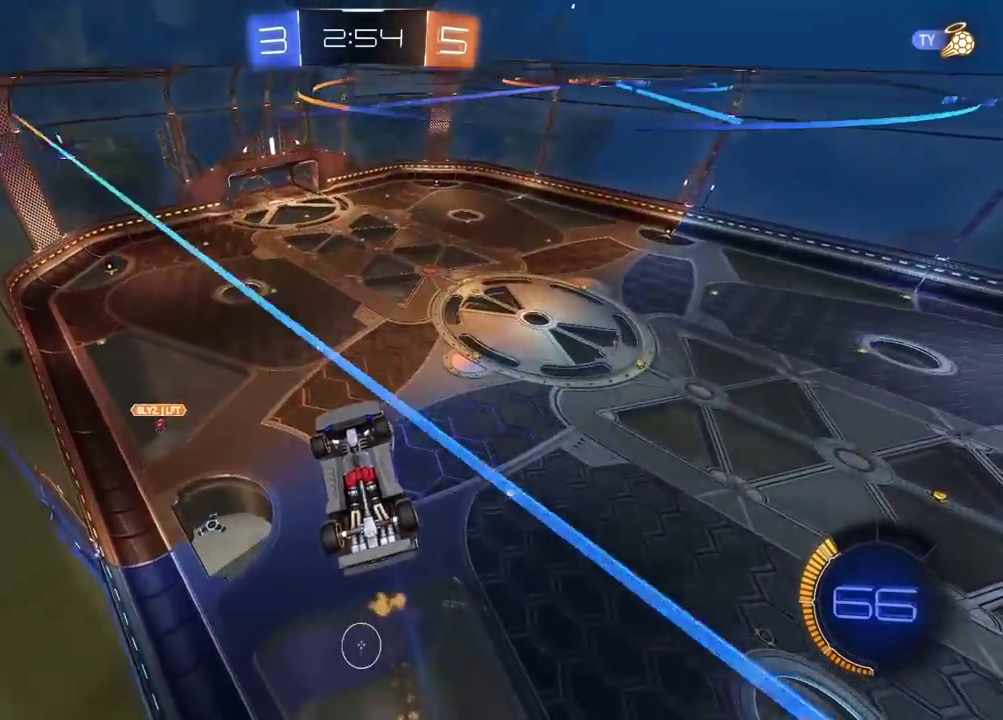
{"buttons": ["L2", "R2"], "left_stick": "up-right", "right_stick": "center", "events": [[333, "left_stick", "up-right"], [367, "L2", "down"]]}
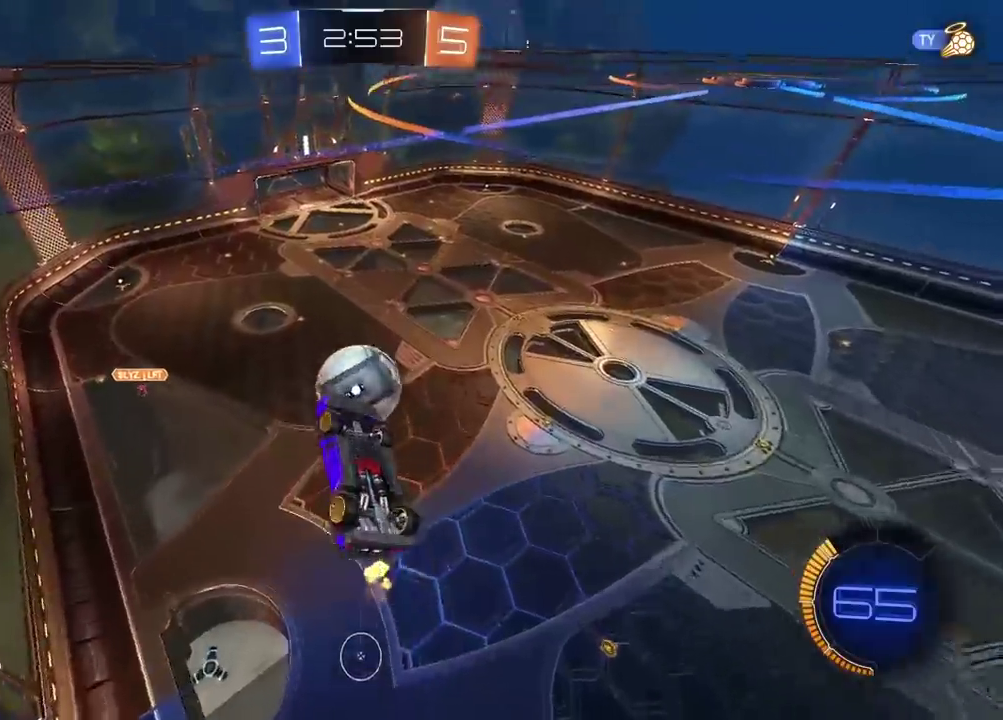
{"buttons": ["L2", "R2"], "left_stick": "center", "right_stick": "center", "events": [[33, "left_stick", "right"], [133, "left_stick", "down"], [333, "left_stick", "down-left"], [400, "left_stick", "down"], [467, "left_stick", "center"]]}
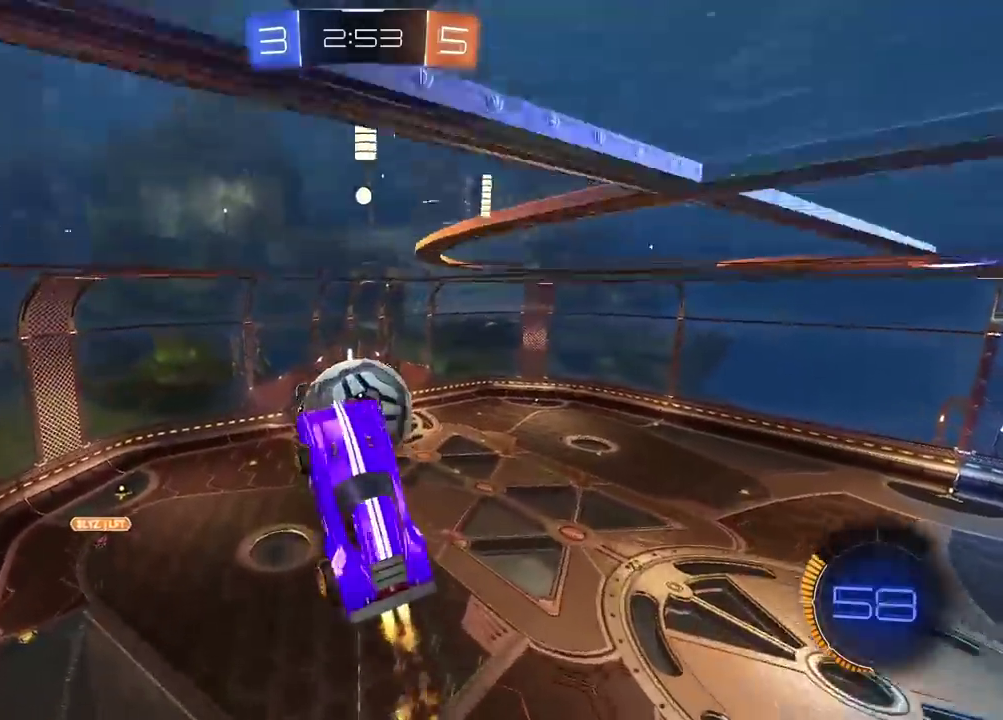
{"buttons": ["L2", "R2"], "left_stick": "center", "right_stick": "center", "events": [[50, "left_stick", "up-right"], [150, "left_stick", "center"], [400, "left_stick", "down-left"], [467, "left_stick", "center"]]}
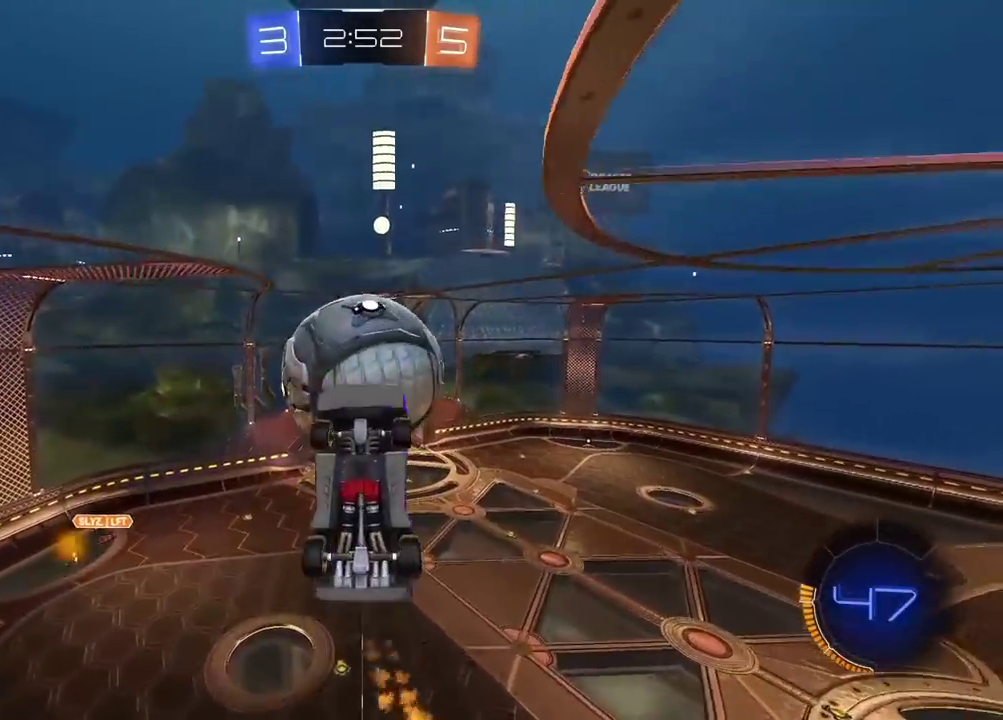
{"buttons": ["R2"], "left_stick": "left", "right_stick": "center", "events": [[17, "R2", "up"], [200, "R2", "down"], [267, "L2", "up"], [283, "left_stick", "left"]]}
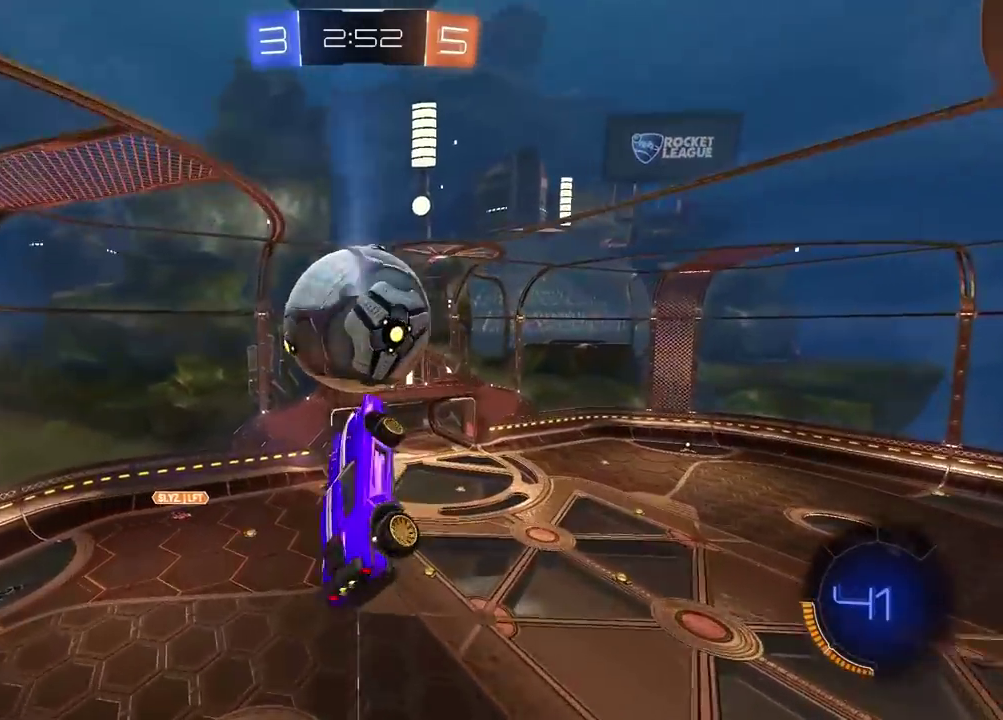
{"buttons": [], "left_stick": "right", "right_stick": "center", "events": [[33, "TRIANGLE", "down"], [83, "left_stick", "center"], [133, "TRIANGLE", "up"], [167, "L2", "down"], [267, "left_stick", "up-right"], [300, "L2", "up"], [317, "left_stick", "right"], [383, "R2", "up"]]}
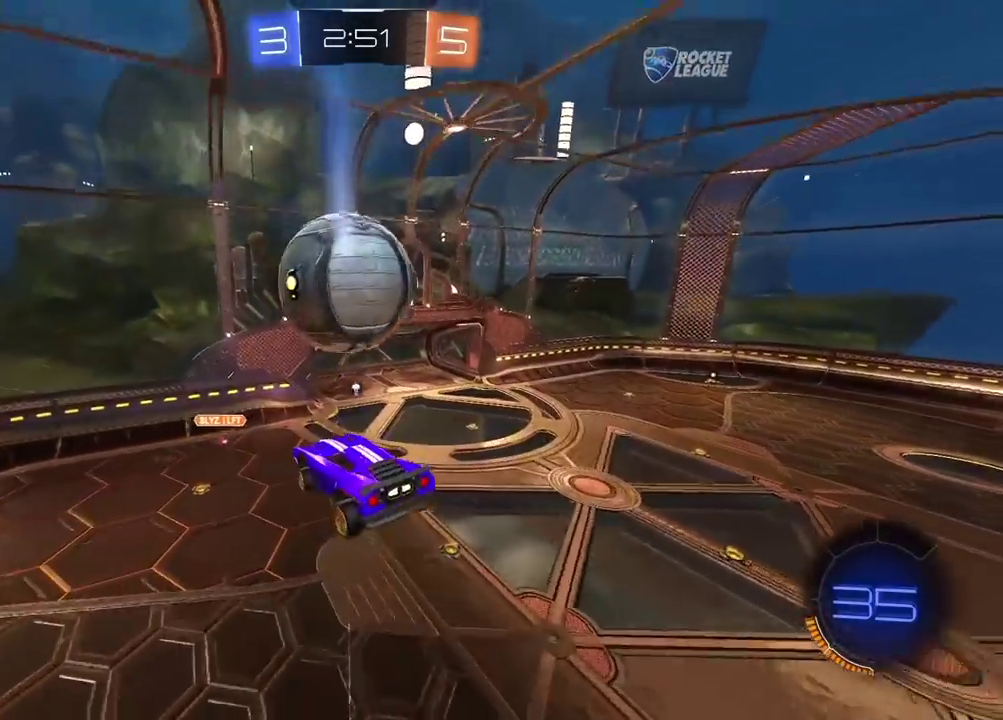
{"buttons": ["R2"], "left_stick": "center", "right_stick": "center", "events": [[133, "R2", "down"], [217, "left_stick", "center"]]}
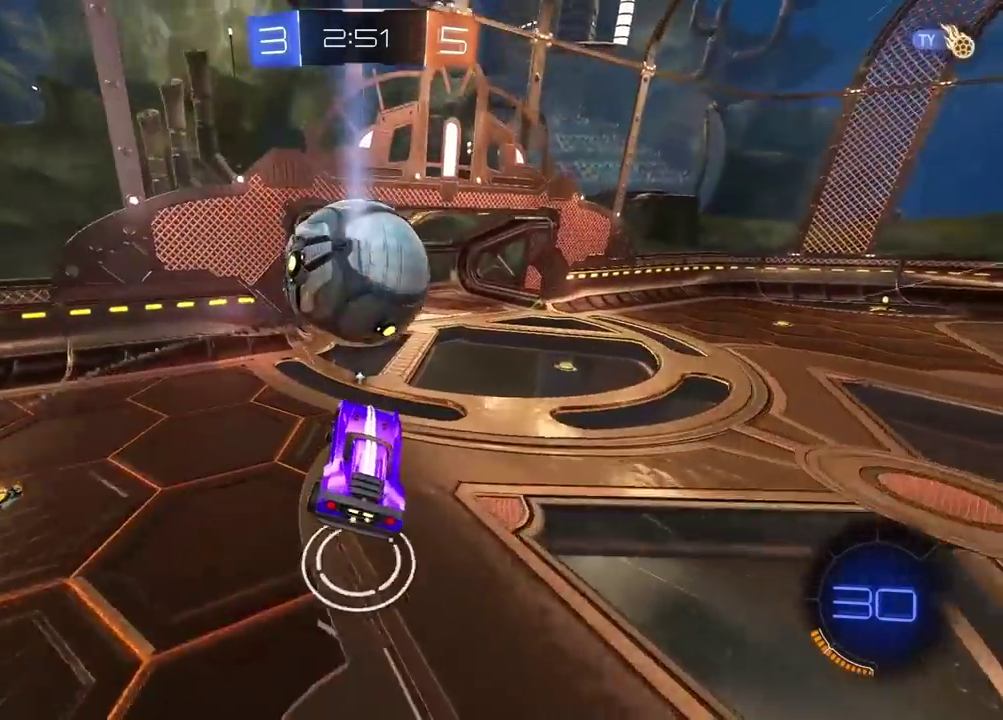
{"buttons": ["L2"], "left_stick": "right", "right_stick": "center", "events": [[233, "left_stick", "right"], [250, "TRIANGLE", "down"], [333, "TRIANGLE", "up"], [400, "R2", "up"], [450, "L2", "down"]]}
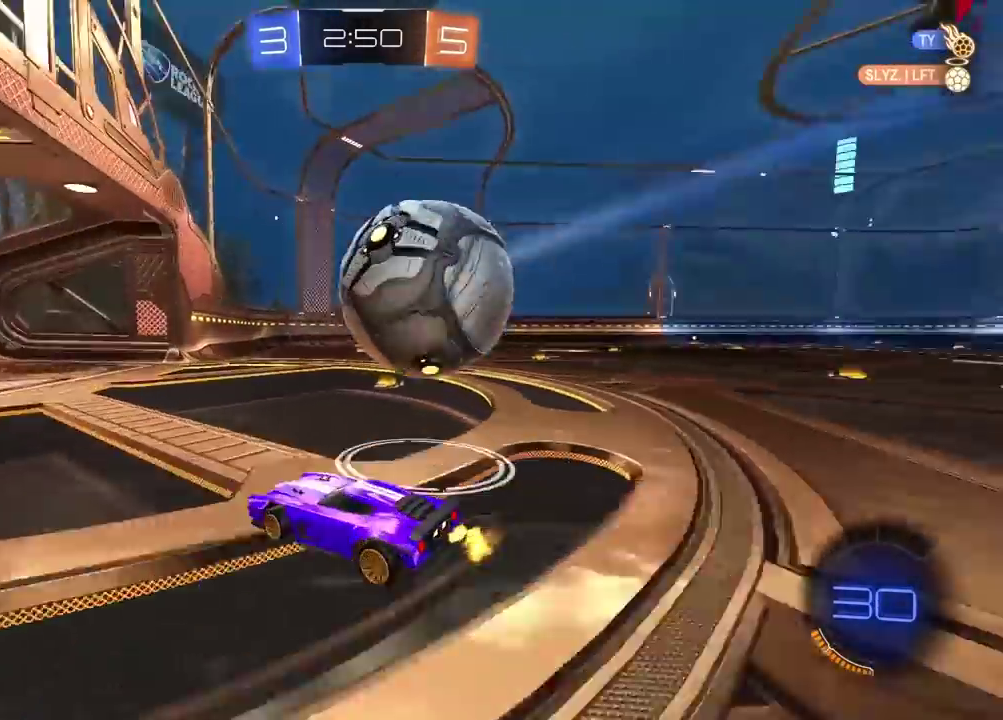
{"buttons": ["R2"], "left_stick": "right", "right_stick": "center", "events": [[83, "L2", "up"], [283, "left_stick", "center"], [333, "R2", "down"], [433, "left_stick", "right"]]}
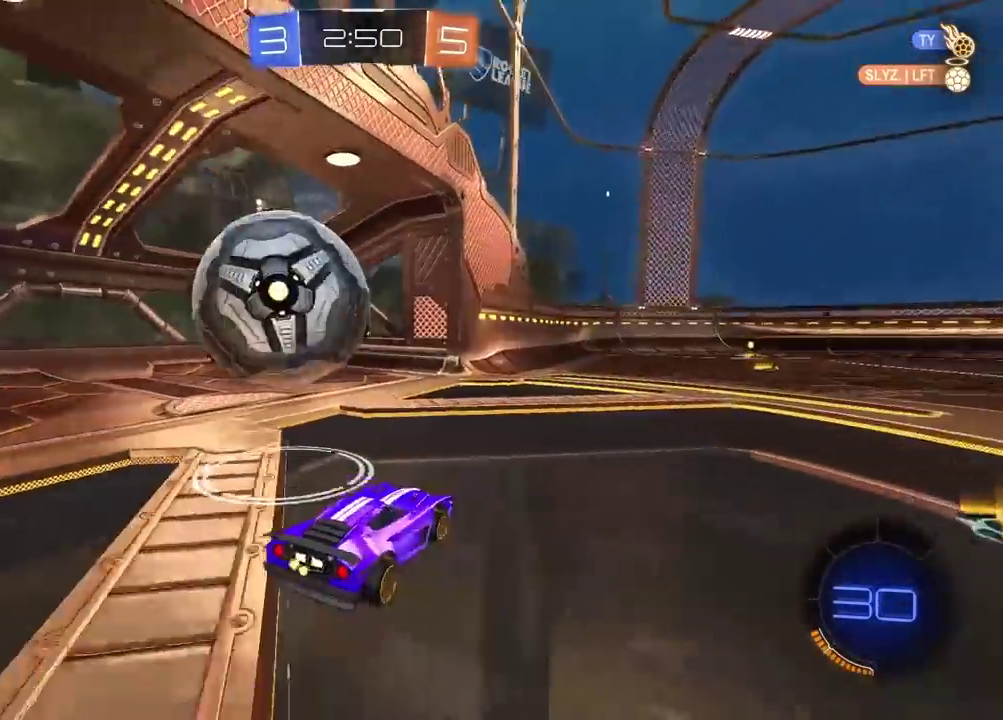
{"buttons": ["R2"], "left_stick": "up", "right_stick": "center", "events": [[17, "TRIANGLE", "down"], [133, "TRIANGLE", "up"], [217, "left_stick", "up"], [233, "CROSS", "down"], [467, "CROSS", "up"]]}
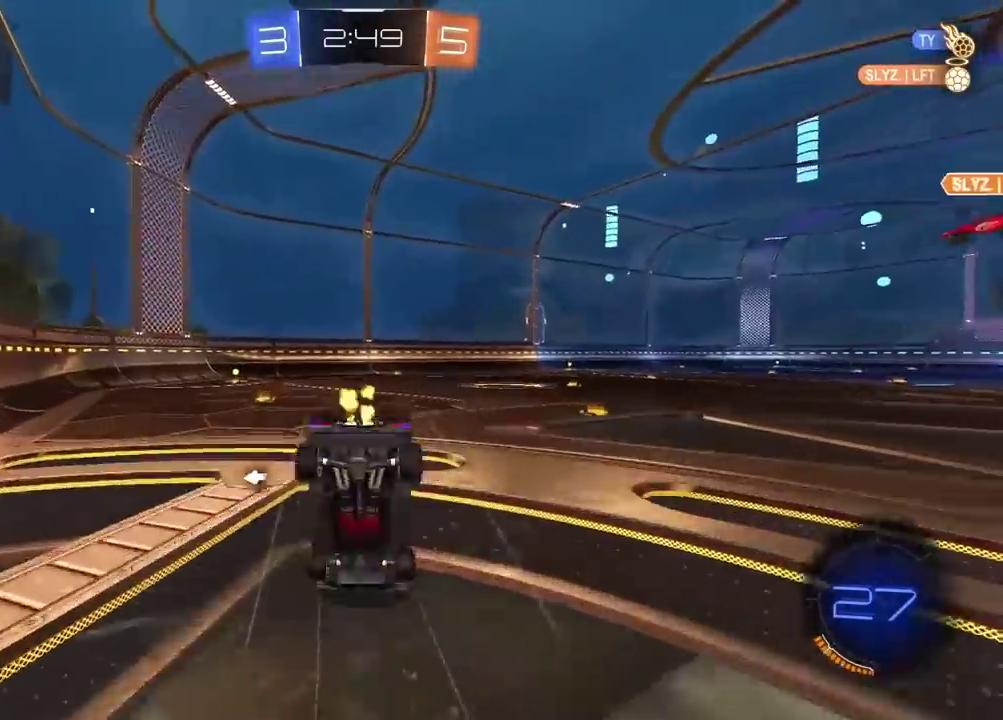
{"buttons": ["R2"], "left_stick": "center", "right_stick": "right", "events": [[67, "left_stick", "center"], [333, "right_stick", "right"]]}
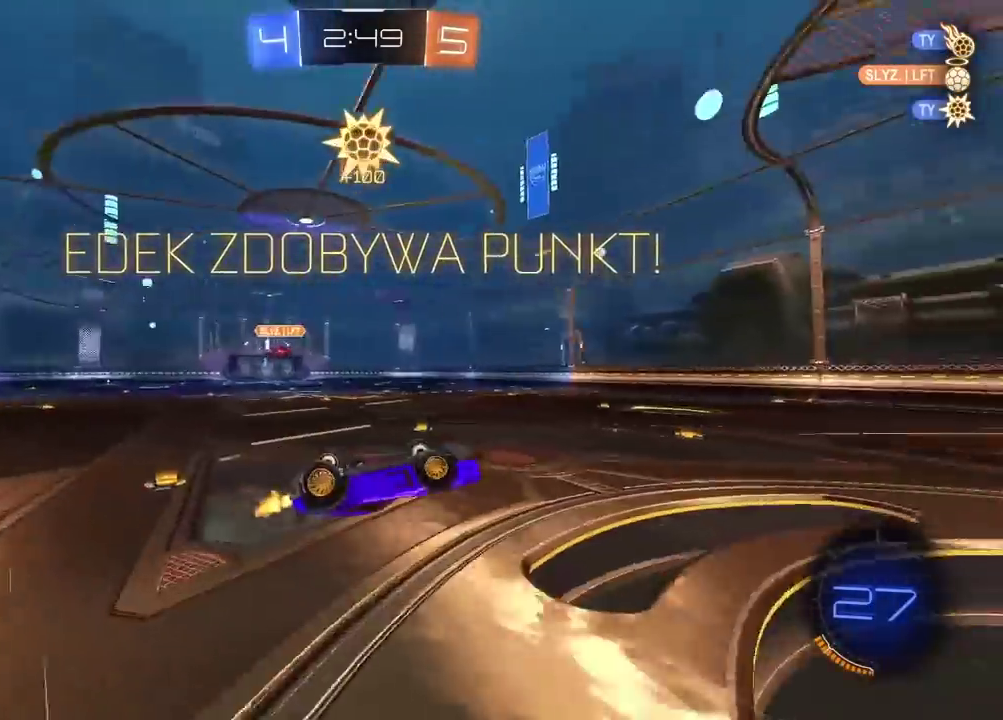
{"buttons": ["R2"], "left_stick": "center", "right_stick": "center", "events": [[383, "right_stick", "center"]]}
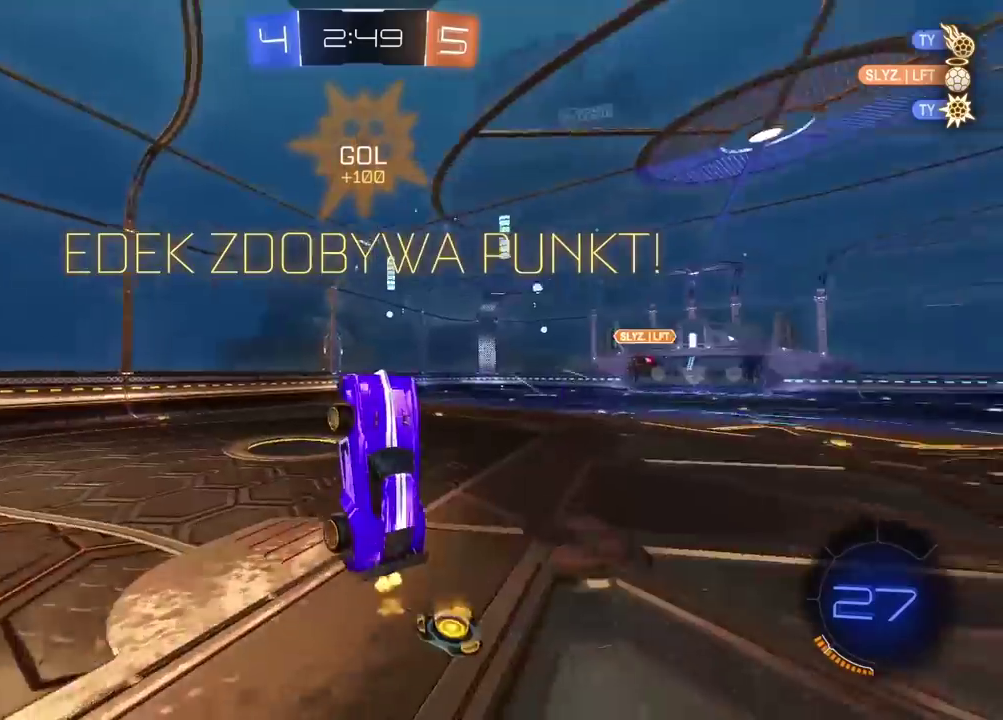
{"buttons": ["R2"], "left_stick": "down-right", "right_stick": "center", "events": [[267, "R2", "up"], [433, "left_stick", "down-right"], [500, "R2", "down"]]}
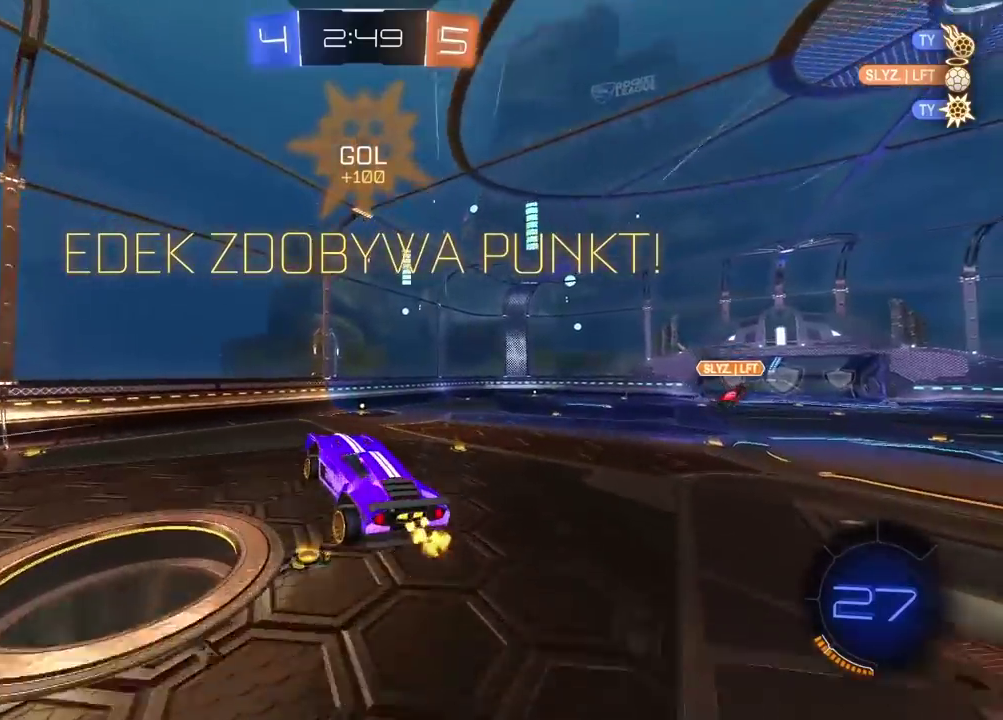
{"buttons": ["R2"], "left_stick": "center", "right_stick": "center", "events": [[50, "left_stick", "center"]]}
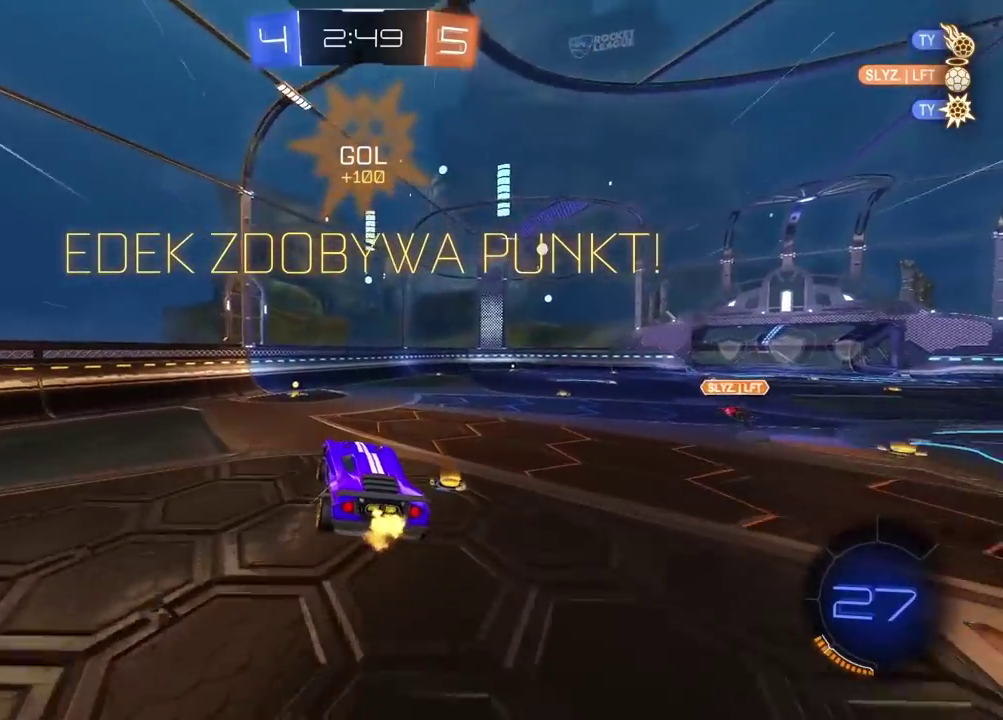
{"buttons": ["R2"], "left_stick": "right", "right_stick": "center", "events": [[350, "left_stick", "right"]]}
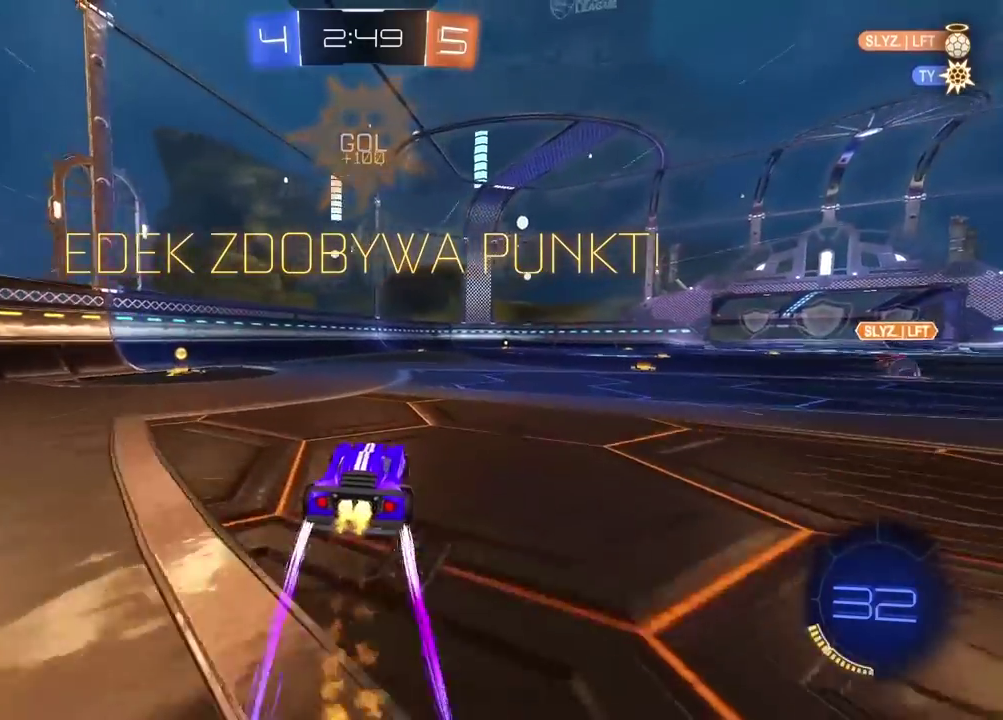
{"buttons": [], "left_stick": "center", "right_stick": "center", "events": [[133, "left_stick", "up"], [167, "CROSS", "down"], [200, "R2", "up"], [233, "CROSS", "up"], [300, "CROSS", "down"], [367, "left_stick", "center"], [417, "CROSS", "up"]]}
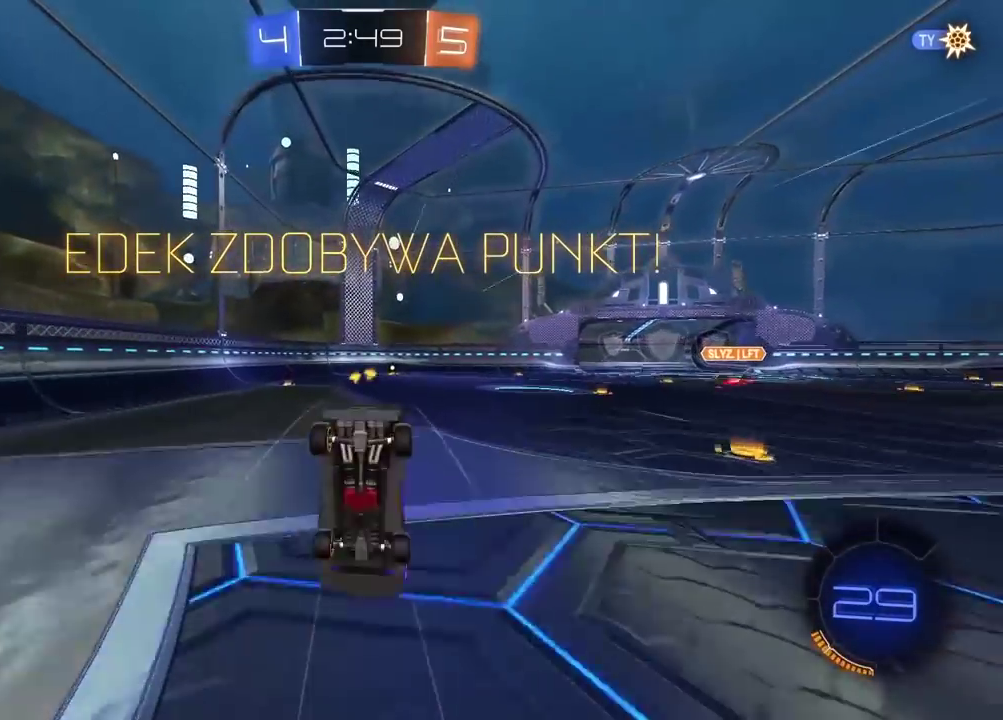
{"buttons": [], "left_stick": "center", "right_stick": "center", "events": []}
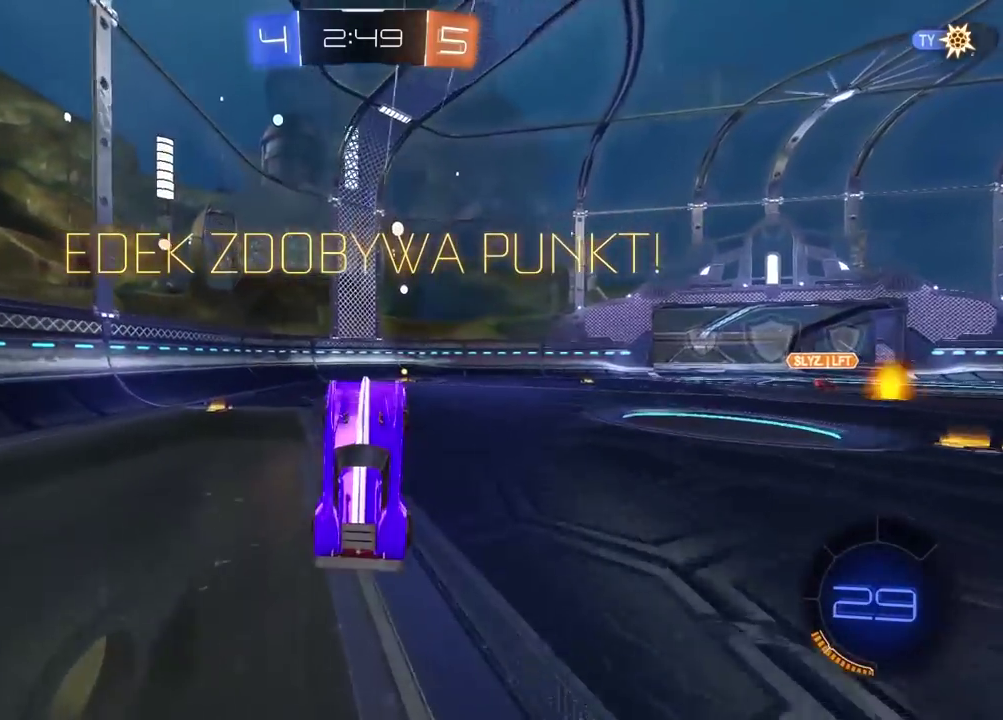
{"buttons": [], "left_stick": "center", "right_stick": "center", "events": []}
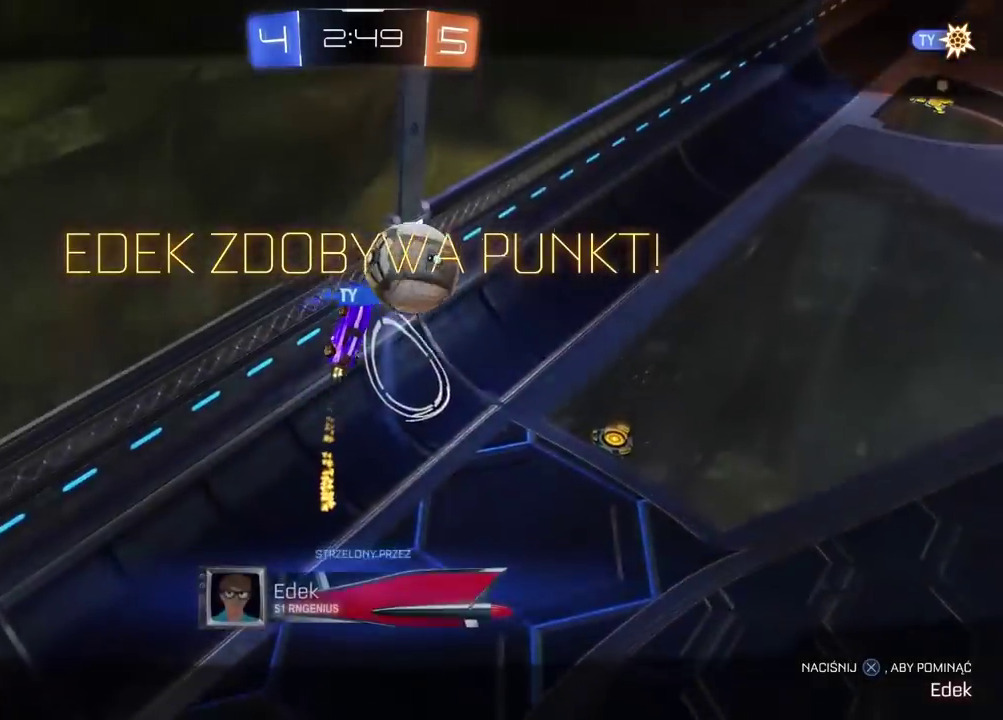
{"buttons": ["CROSS", "R2"], "left_stick": "up", "right_stick": "center", "events": [[200, "R2", "down"], [200, "left_stick", "up"], [350, "CROSS", "down"], [417, "CROSS", "up"], [483, "CROSS", "down"]]}